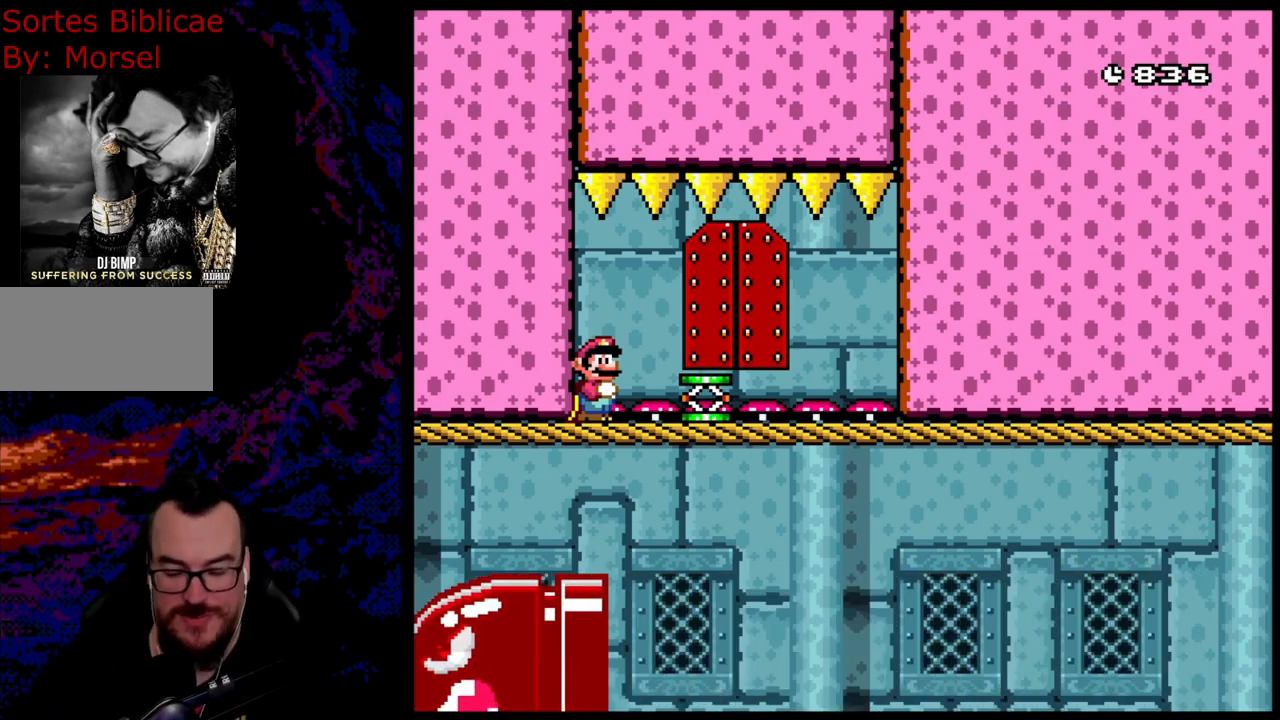
Gameplay with a controller (Nintendo layout); each line is a JSON object with the inputs held at the frame after it. "events" lists button and stick changes between this image and that frame as [ms after this image, input, new state], when the widget could be followed in between. Not read: L3 R3.
{"buttons": ["DPAD_RIGHT"], "events": [[433, "DPAD_RIGHT", "down"]]}
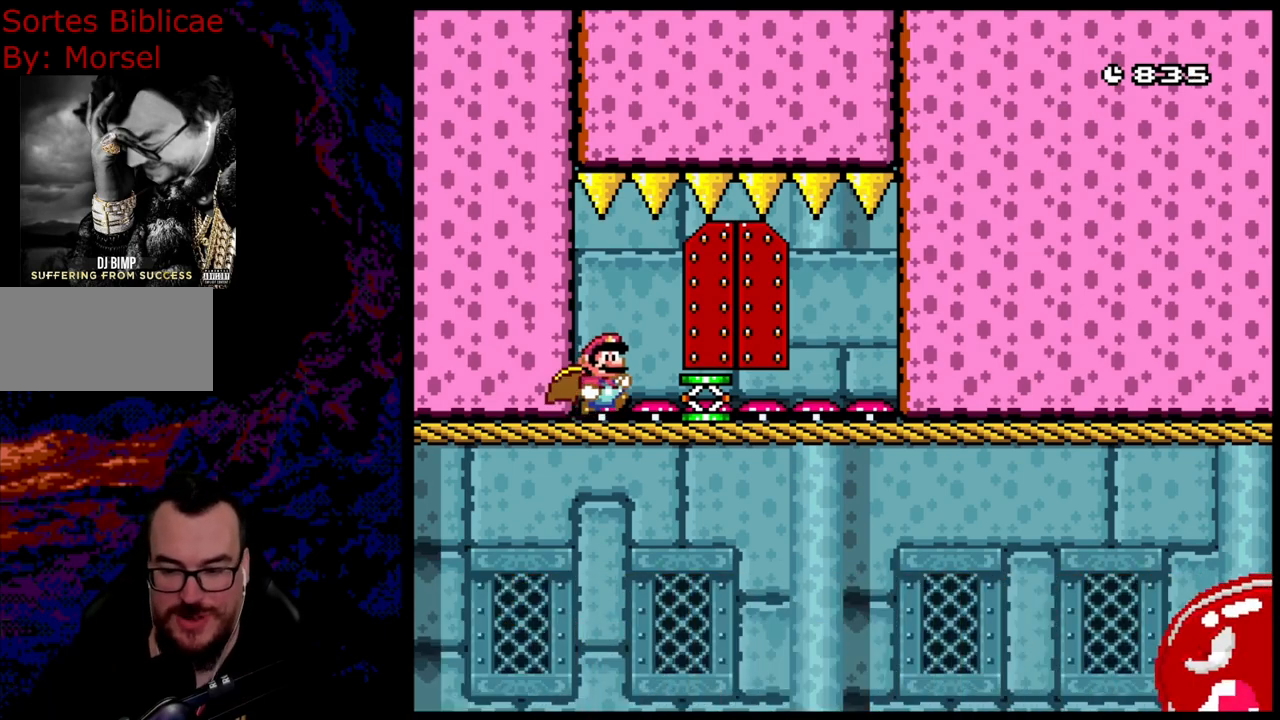
{"buttons": [], "events": [[50, "DPAD_RIGHT", "up"]]}
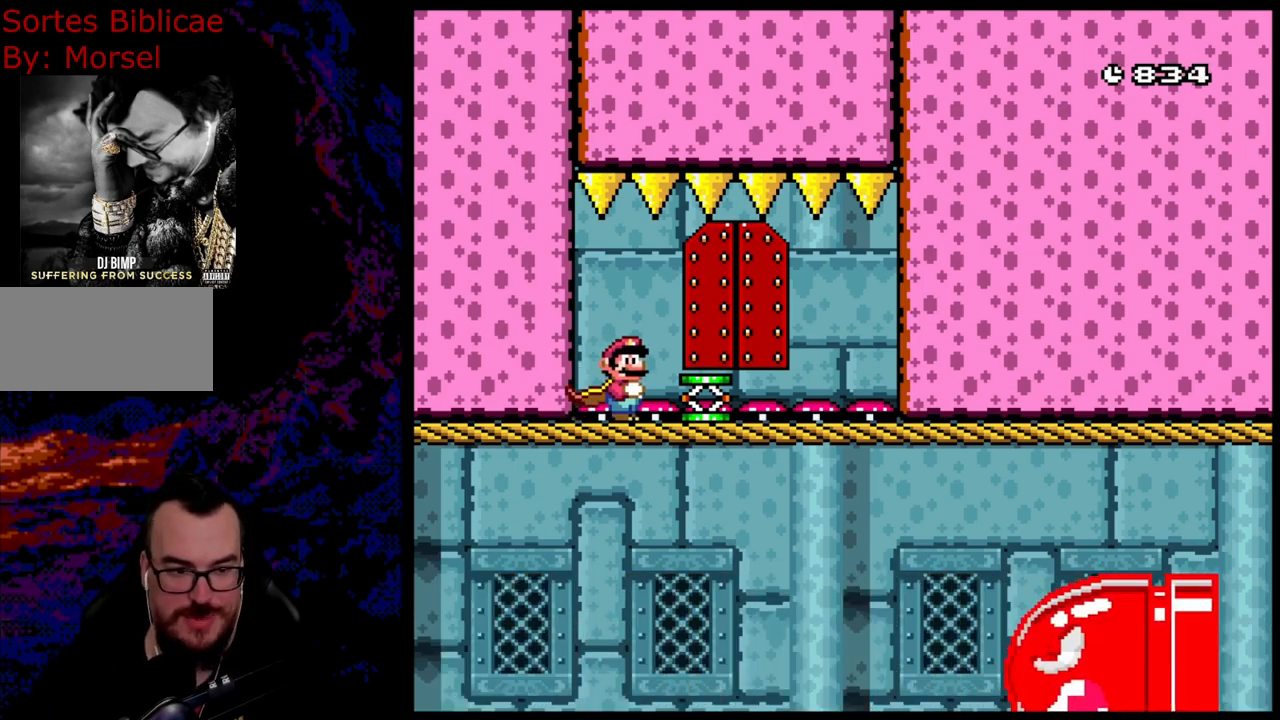
{"buttons": [], "events": [[250, "DPAD_DOWN", "down"], [450, "DPAD_DOWN", "up"]]}
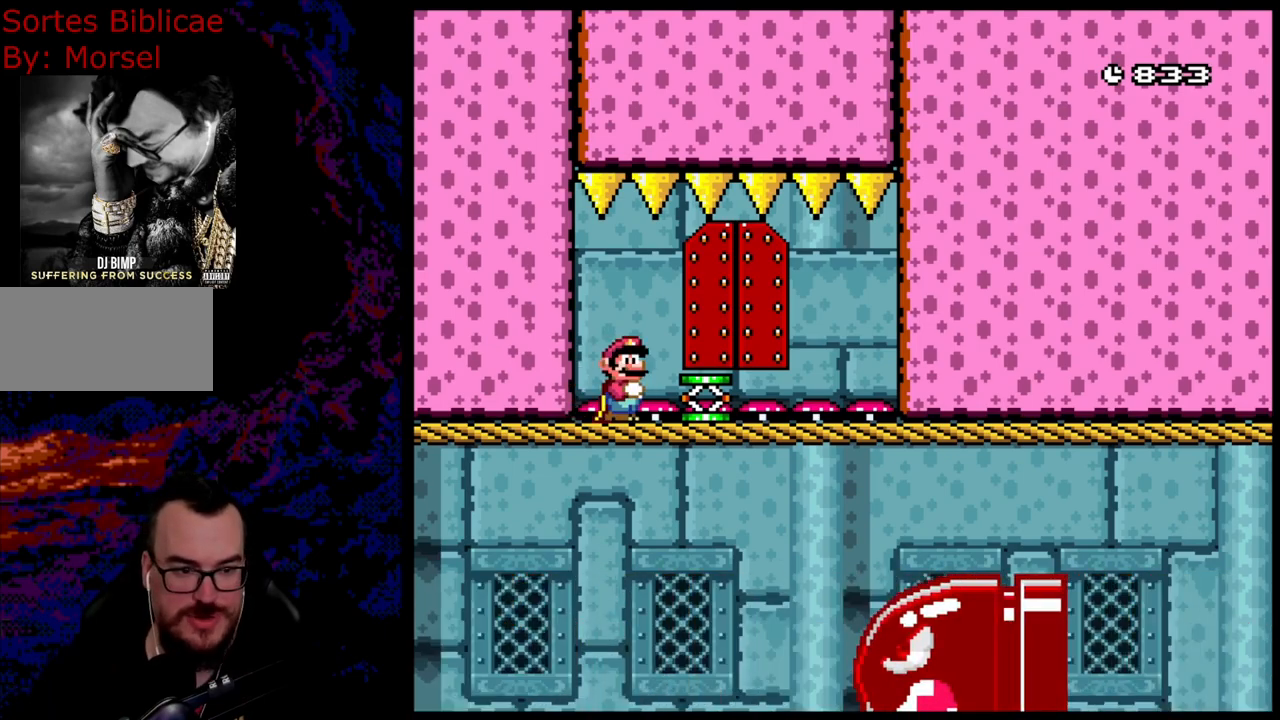
{"buttons": ["DPAD_DOWN", "DPAD_RIGHT"], "events": [[267, "DPAD_DOWN", "down"], [450, "DPAD_RIGHT", "down"]]}
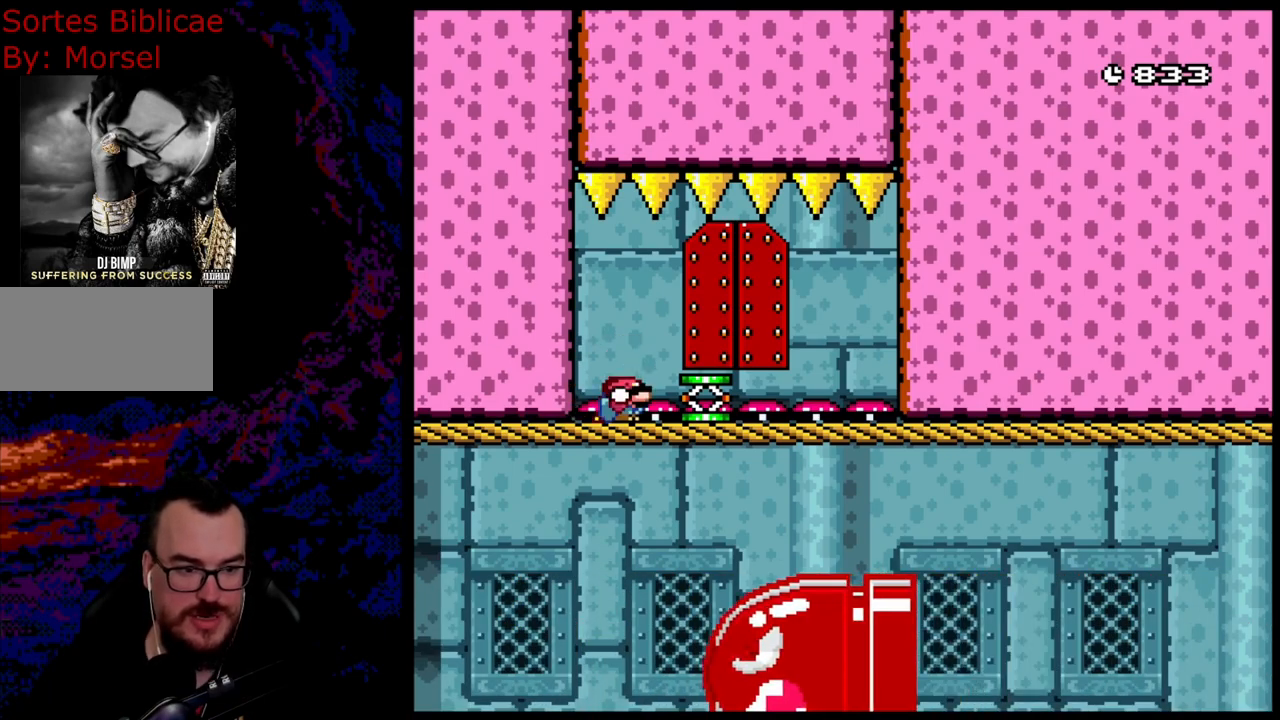
{"buttons": ["DPAD_LEFT"], "events": [[117, "B", "down"], [150, "B", "up"], [400, "DPAD_RIGHT", "up"], [417, "DPAD_LEFT", "down"], [450, "DPAD_DOWN", "up"]]}
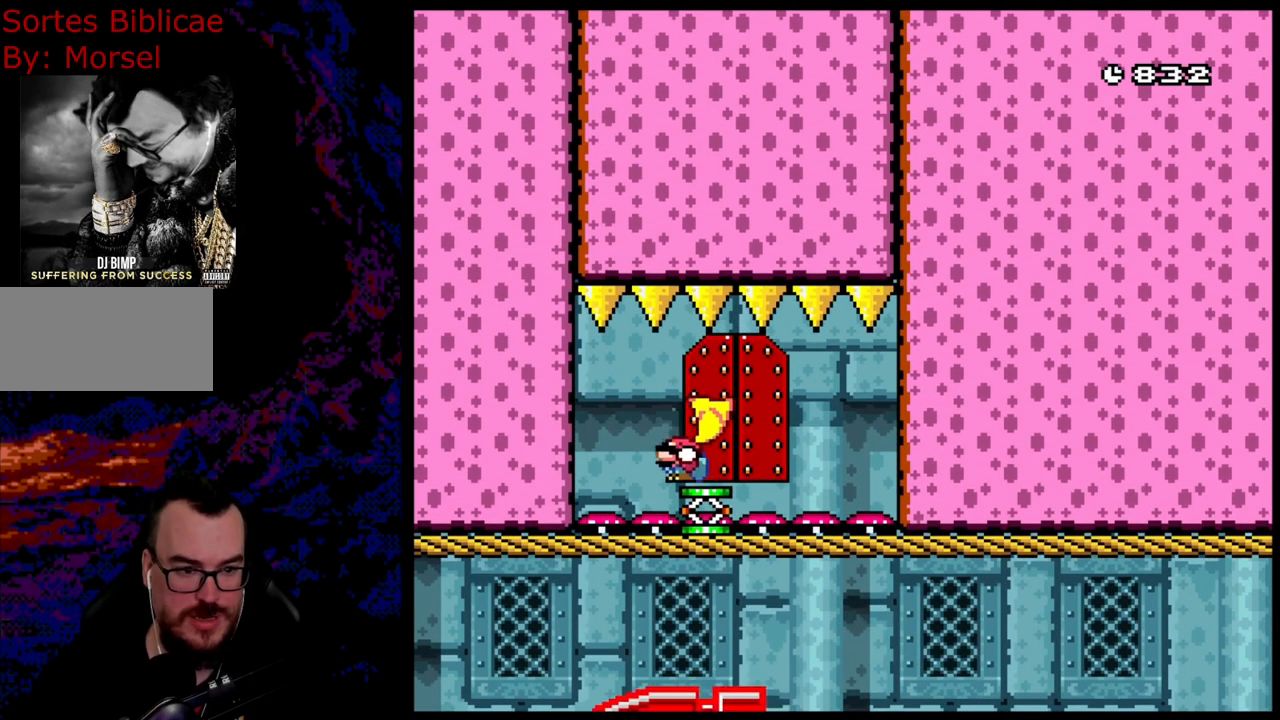
{"buttons": ["DPAD_DOWN", "DPAD_LEFT"], "events": [[233, "DPAD_DOWN", "down"]]}
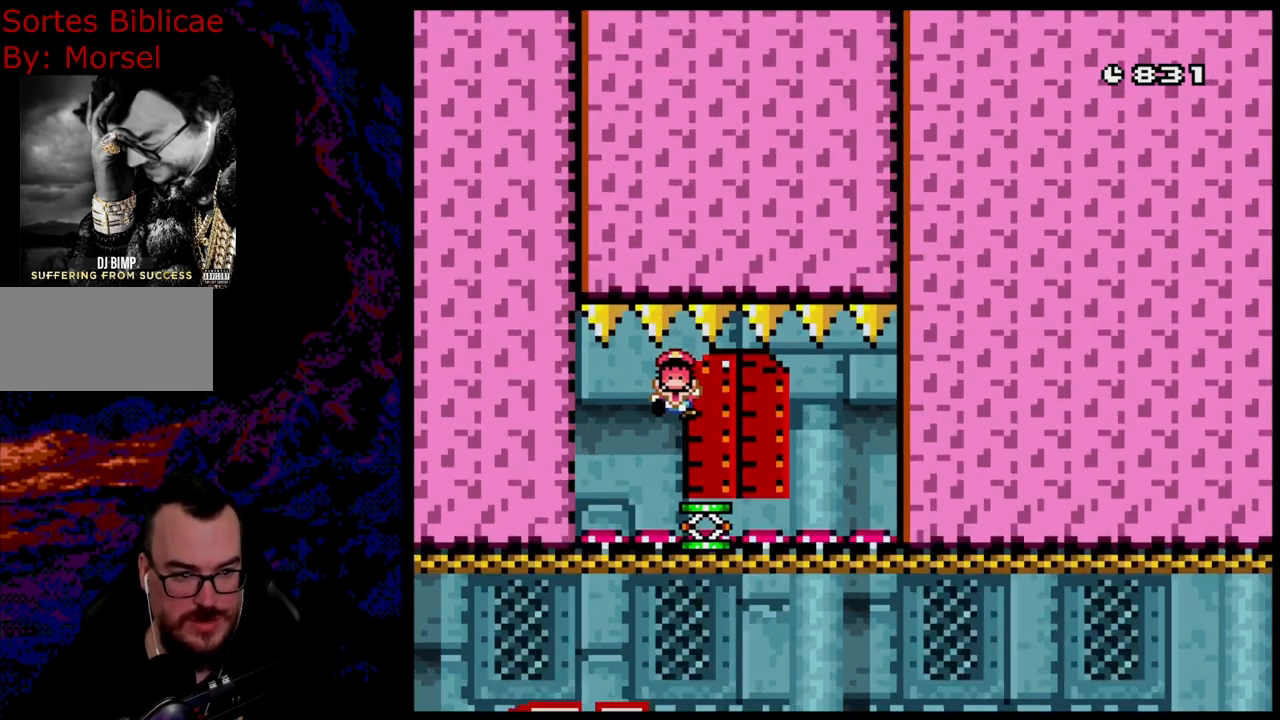
{"buttons": ["DPAD_DOWN", "DPAD_LEFT"], "events": []}
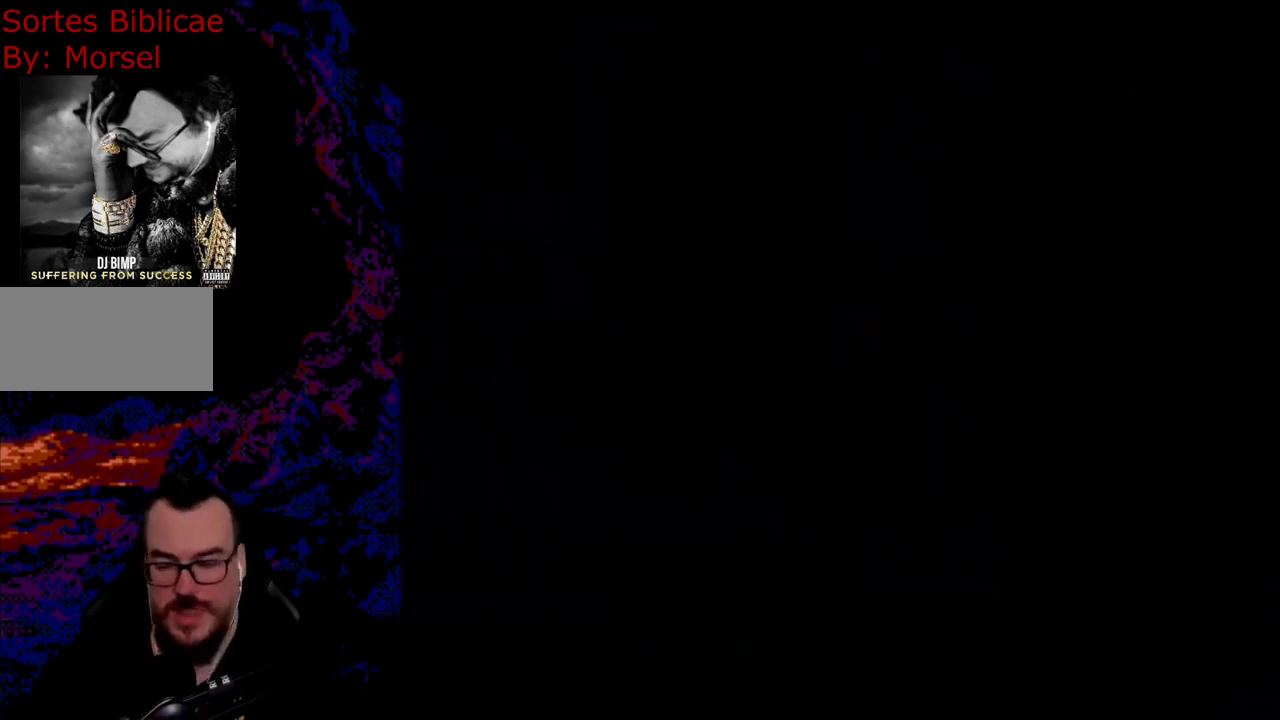
{"buttons": [], "events": [[83, "DPAD_DOWN", "up"], [100, "DPAD_LEFT", "up"]]}